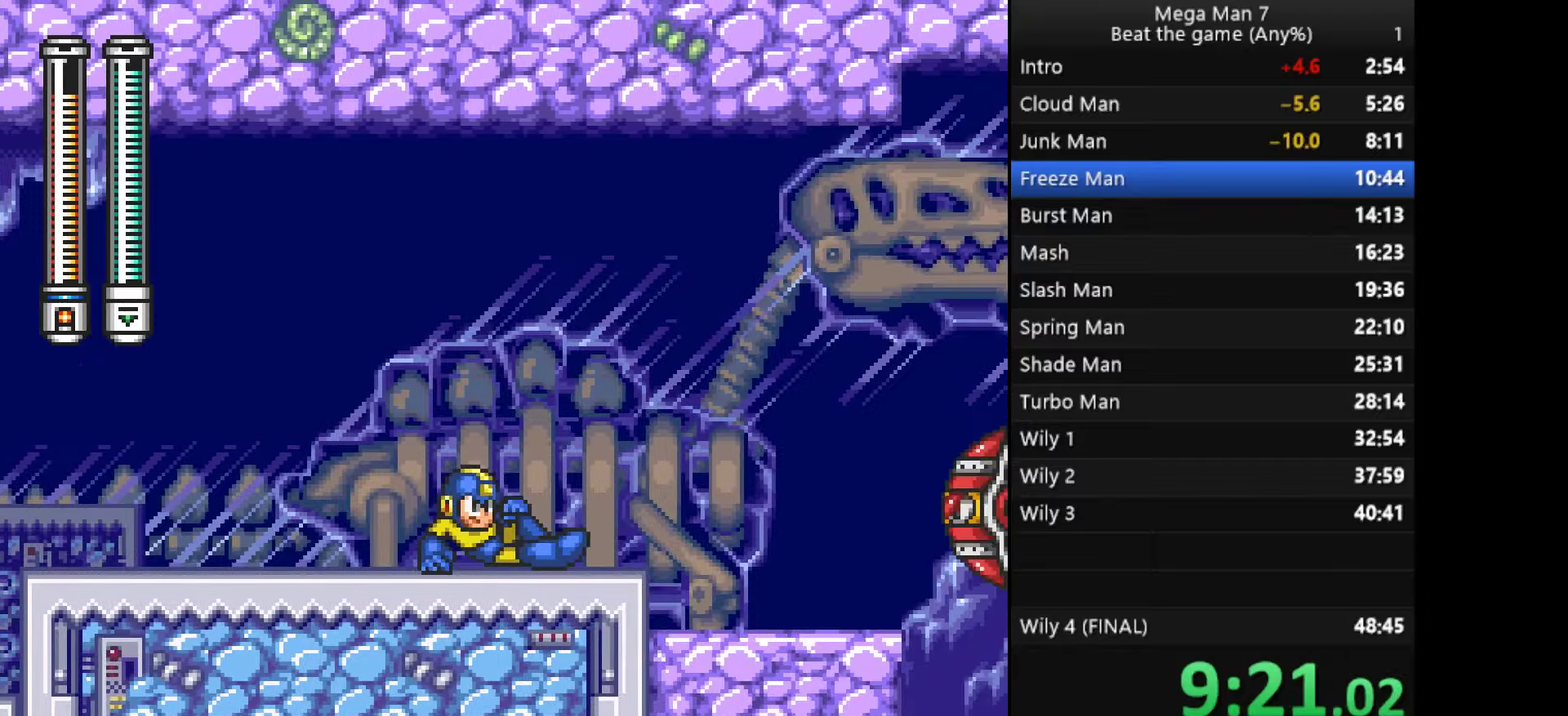
Gameplay with a controller (PlayStation layout); each line is a JSON object with the inputs held at the frame after it. "events" lists button and stick changes between this image and that frame as [ms after this image, input, new state], when the widget could be followed in between. Not read: R3 right_stick.
{"buttons": ["CROSS"], "left_stick": "right", "events": [[16, "CROSS", "down"], [83, "left_stick", "right"], [100, "CROSS", "up"], [166, "CROSS", "down"]]}
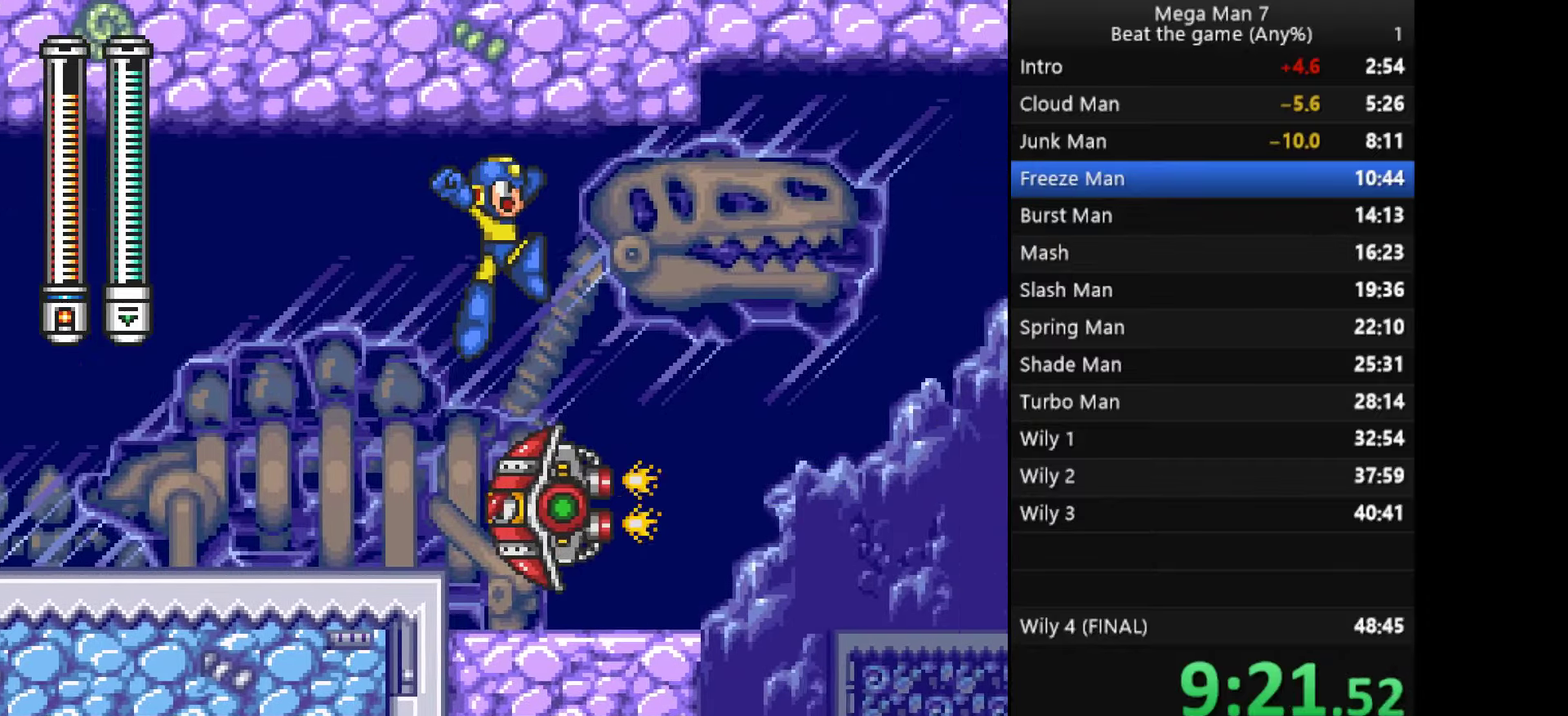
{"buttons": [], "left_stick": "down-right", "events": [[184, "CROSS", "up"], [484, "left_stick", "down-right"]]}
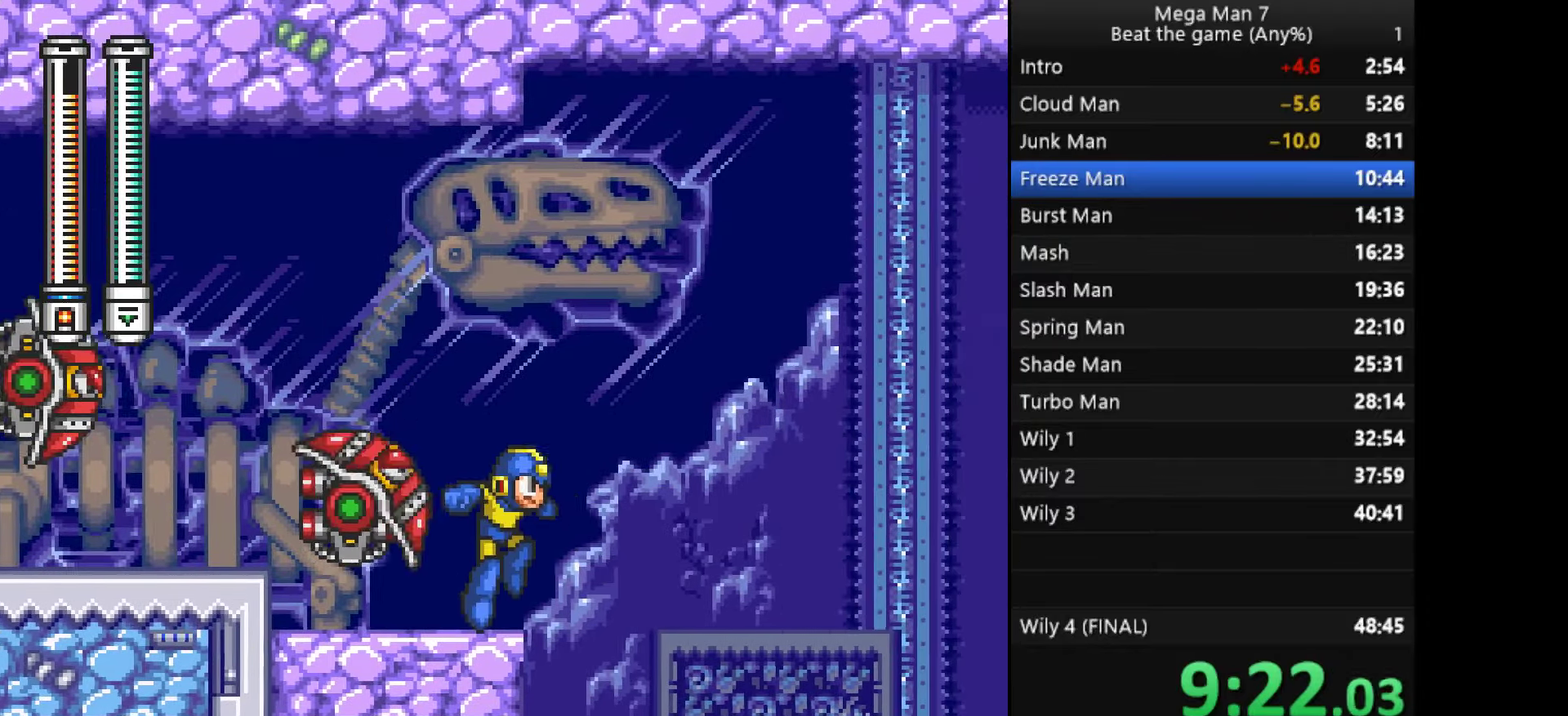
{"buttons": ["CROSS"], "left_stick": "down", "events": [[16, "left_stick", "down"], [50, "CROSS", "down"], [133, "left_stick", "right"], [166, "CROSS", "up"], [500, "CROSS", "down"], [500, "left_stick", "down"]]}
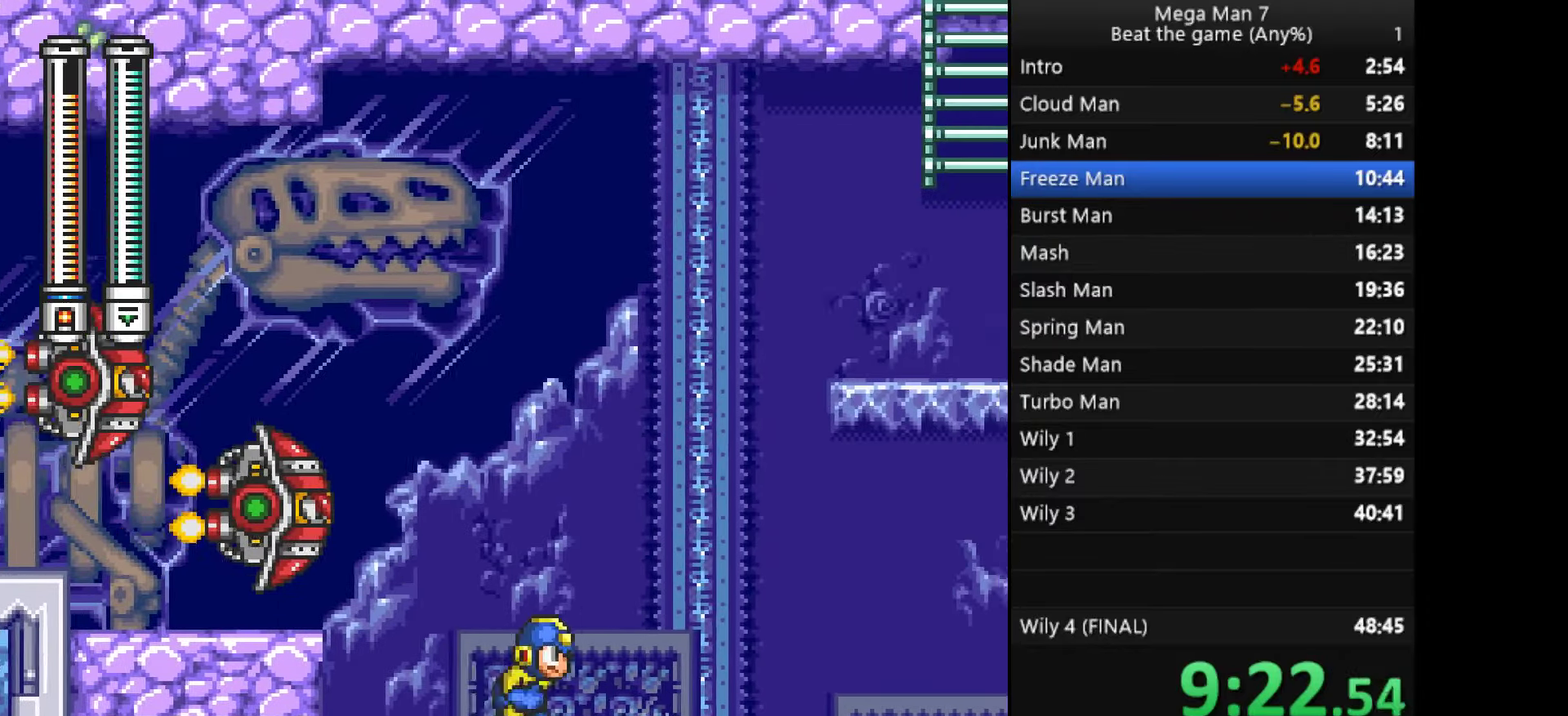
{"buttons": [], "left_stick": "right", "events": [[83, "left_stick", "right"], [100, "CROSS", "up"], [250, "R1", "down"], [367, "R1", "up"]]}
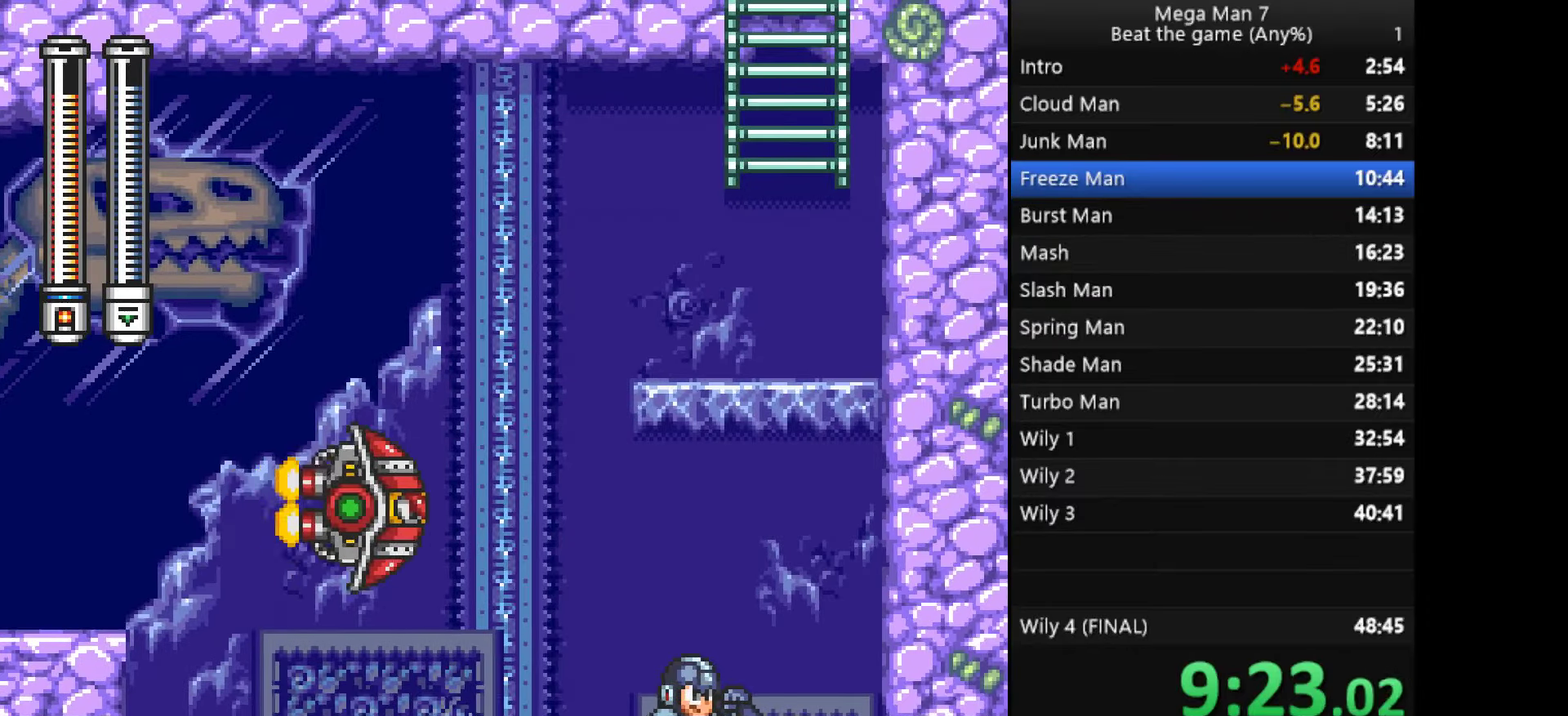
{"buttons": [], "left_stick": "left", "events": [[116, "left_stick", "down-right"], [166, "left_stick", "down"], [233, "CROSS", "down"], [266, "left_stick", "center"], [317, "CROSS", "up"], [433, "left_stick", "left"]]}
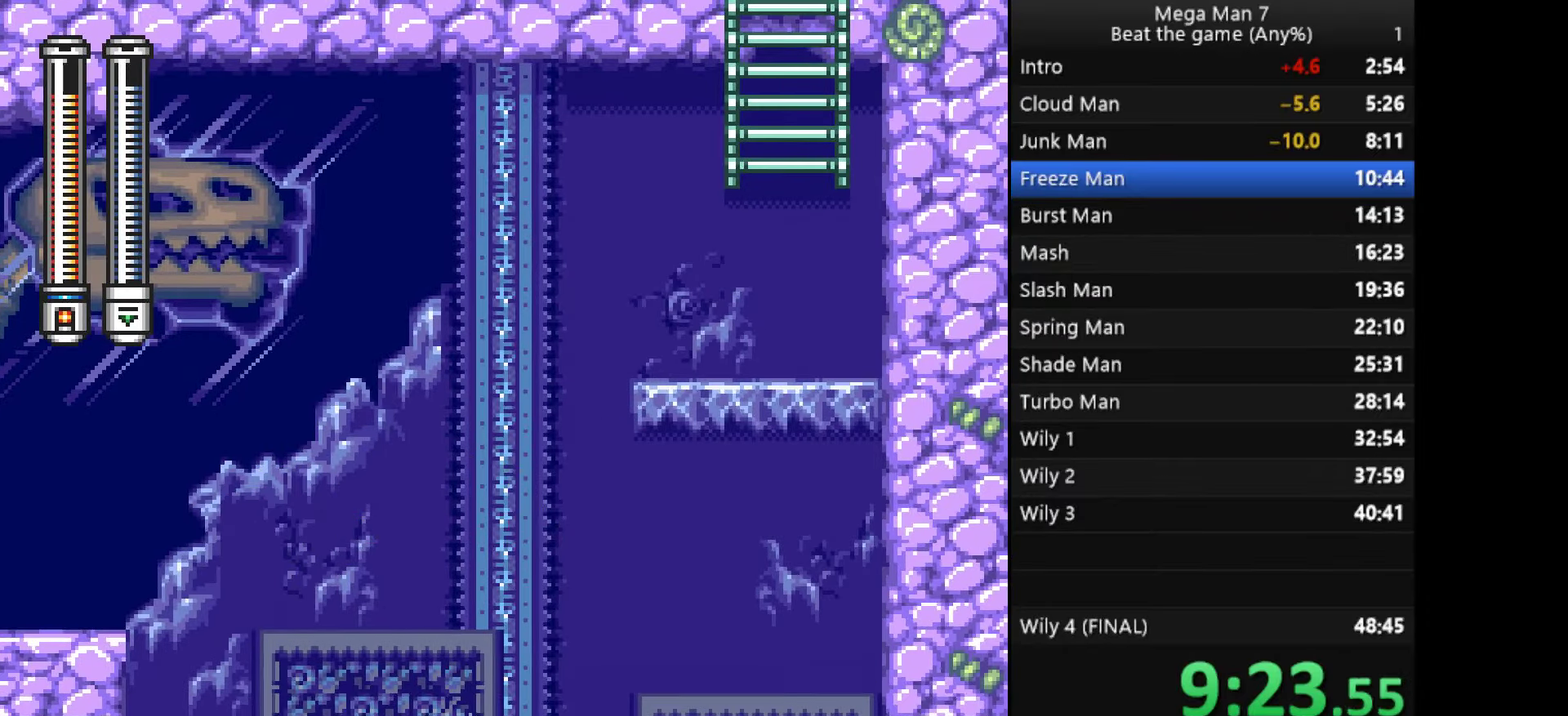
{"buttons": [], "left_stick": "left", "events": []}
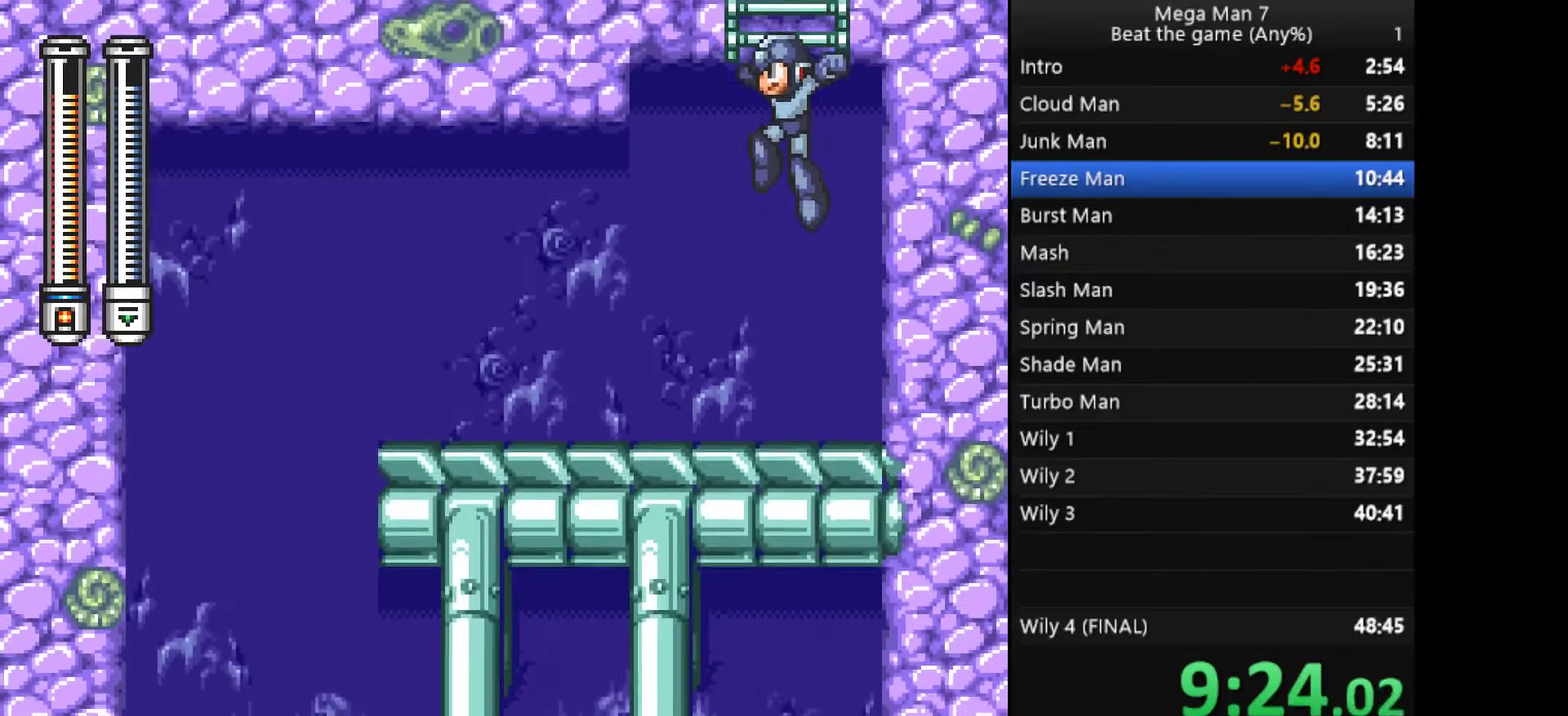
{"buttons": [], "left_stick": "left", "events": [[250, "left_stick", "down-left"], [300, "left_stick", "up-right"], [317, "CROSS", "down"], [383, "left_stick", "left"], [450, "CROSS", "up"]]}
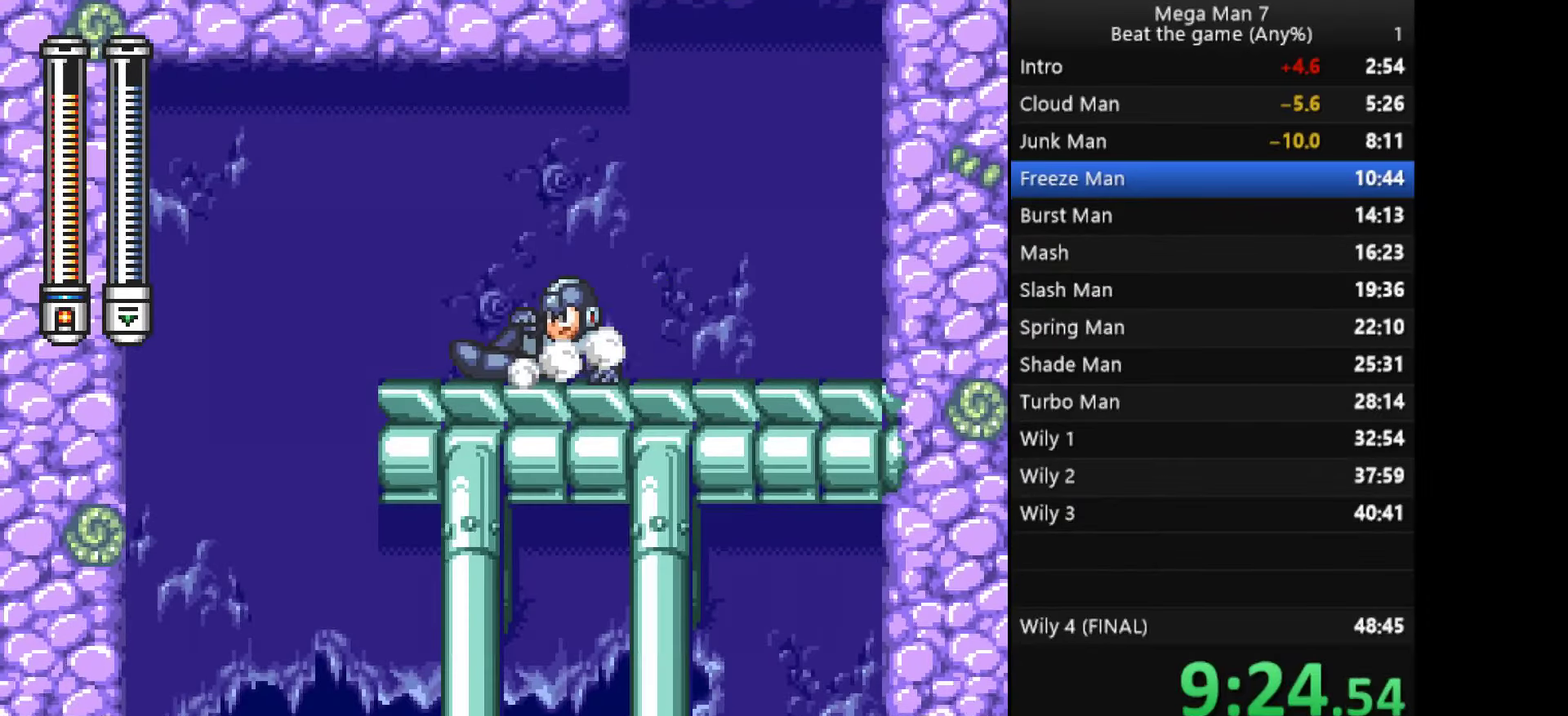
{"buttons": [], "left_stick": "right", "events": [[400, "left_stick", "right"]]}
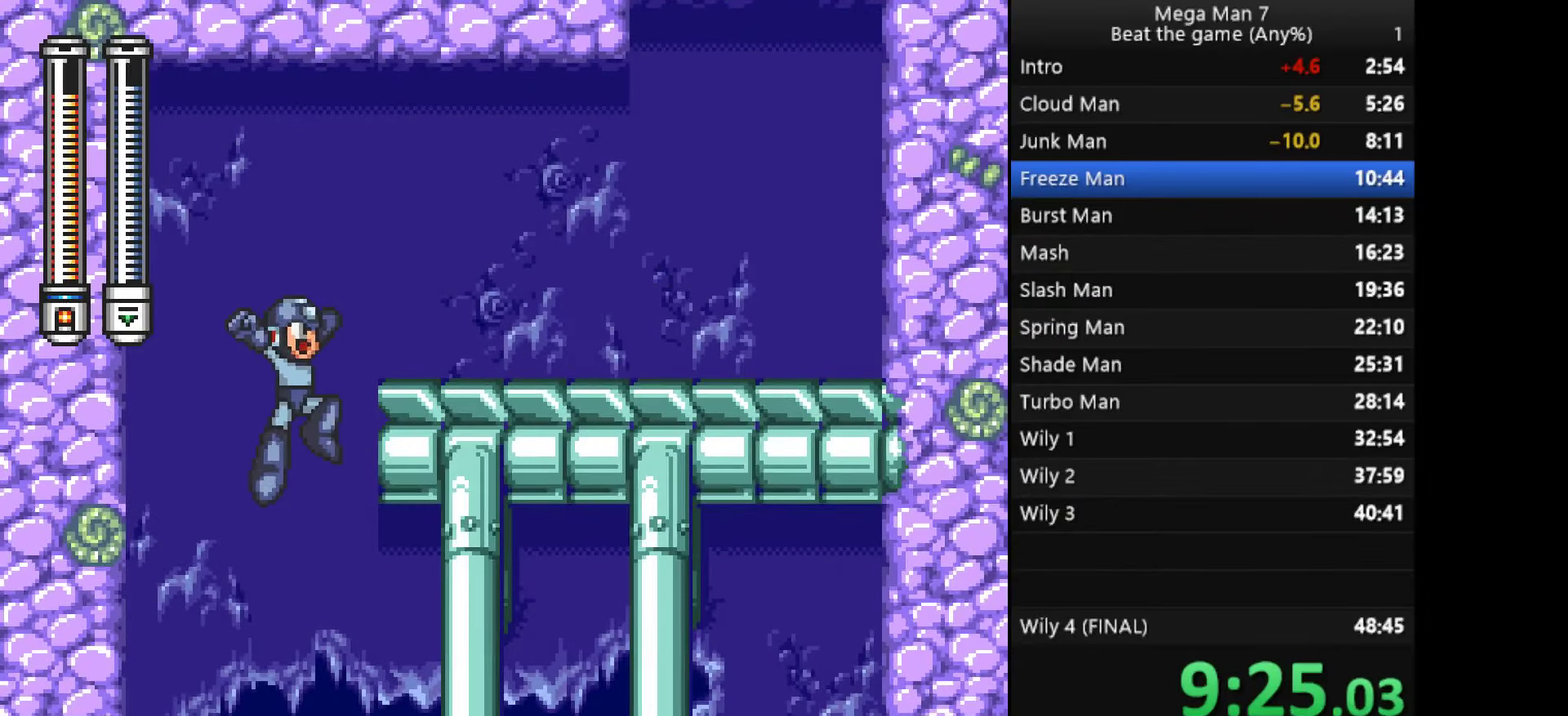
{"buttons": [], "left_stick": "right", "events": [[317, "left_stick", "down"], [334, "CROSS", "down"], [417, "left_stick", "right"], [450, "CROSS", "up"]]}
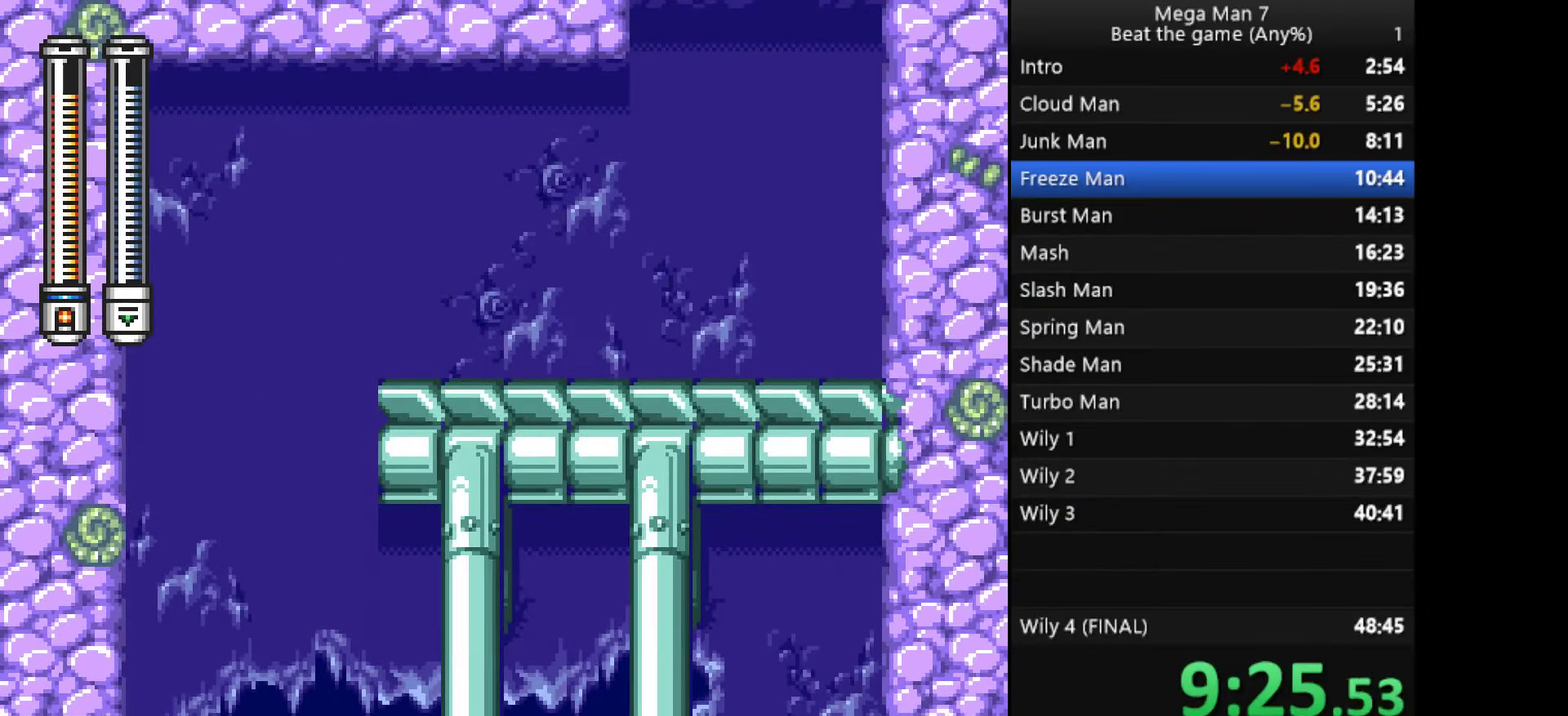
{"buttons": [], "left_stick": "left", "events": [[318, "left_stick", "left"]]}
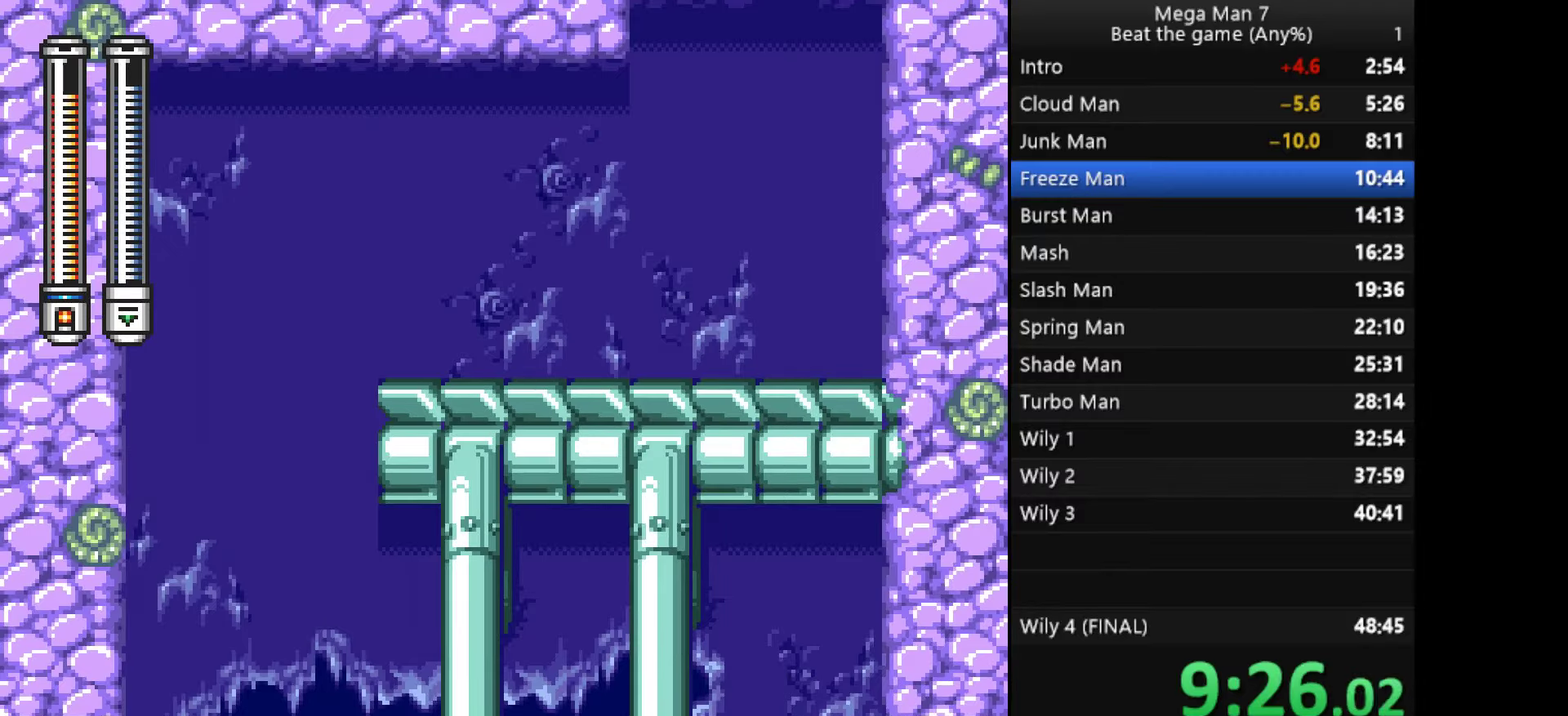
{"buttons": [], "left_stick": "left", "events": [[100, "SQUARE", "down"], [150, "SQUARE", "up"], [217, "SQUARE", "down"], [267, "SQUARE", "up"], [317, "SQUARE", "down"], [384, "SQUARE", "up"], [417, "SQUARE", "down"], [484, "SQUARE", "up"]]}
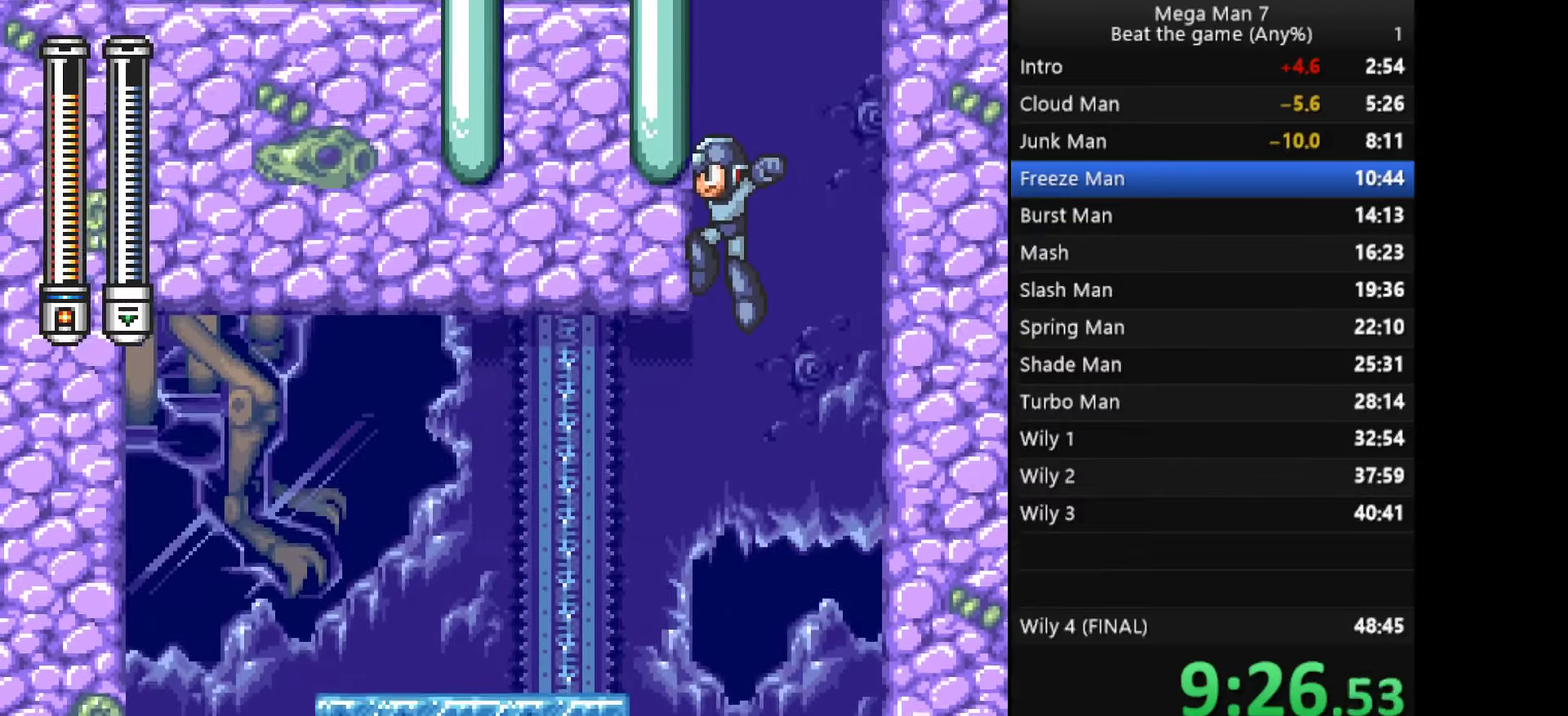
{"buttons": [], "left_stick": "left", "events": [[16, "SQUARE", "down"], [83, "SQUARE", "up"], [133, "SQUARE", "down"], [183, "SQUARE", "up"], [233, "SQUARE", "down"], [317, "SQUARE", "up"]]}
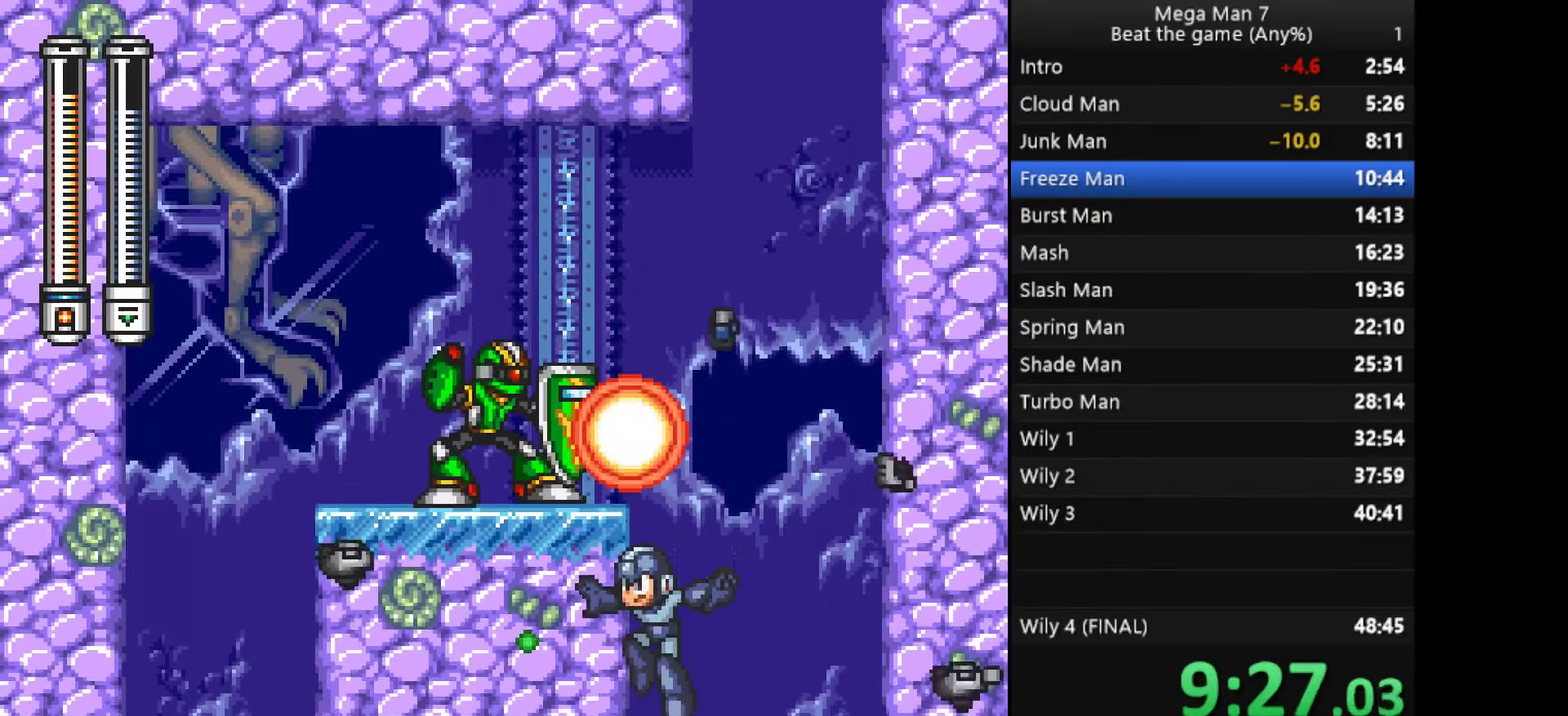
{"buttons": ["CROSS"], "left_stick": "left", "events": [[50, "left_stick", "down-left"], [100, "left_stick", "up-right"], [117, "CROSS", "down"], [150, "left_stick", "down-left"], [200, "left_stick", "left"], [234, "CROSS", "up"], [300, "CROSS", "down"]]}
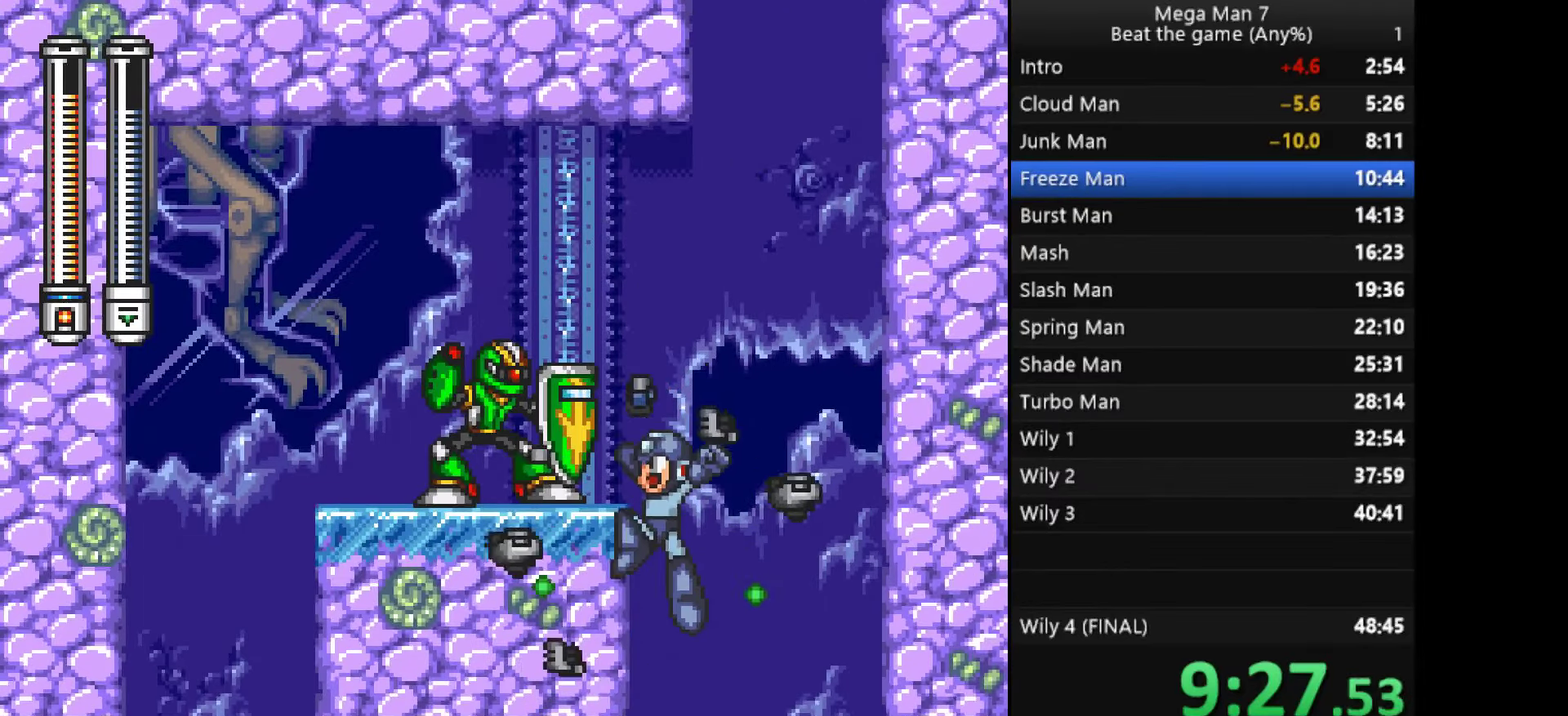
{"buttons": [], "left_stick": "down-left", "events": [[183, "CROSS", "up"], [367, "left_stick", "down-left"]]}
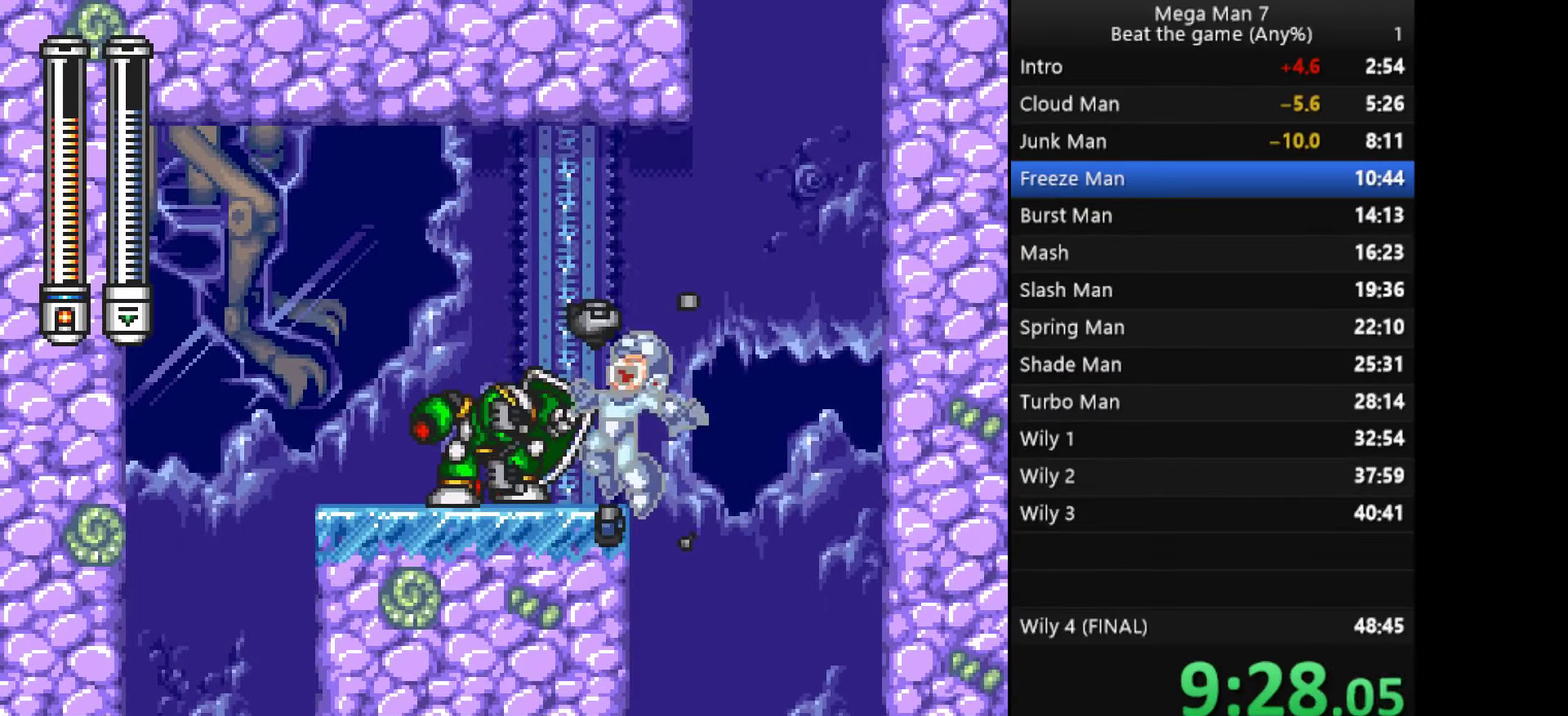
{"buttons": [], "left_stick": "left", "events": [[117, "CROSS", "down"], [234, "left_stick", "left"], [250, "CROSS", "up"]]}
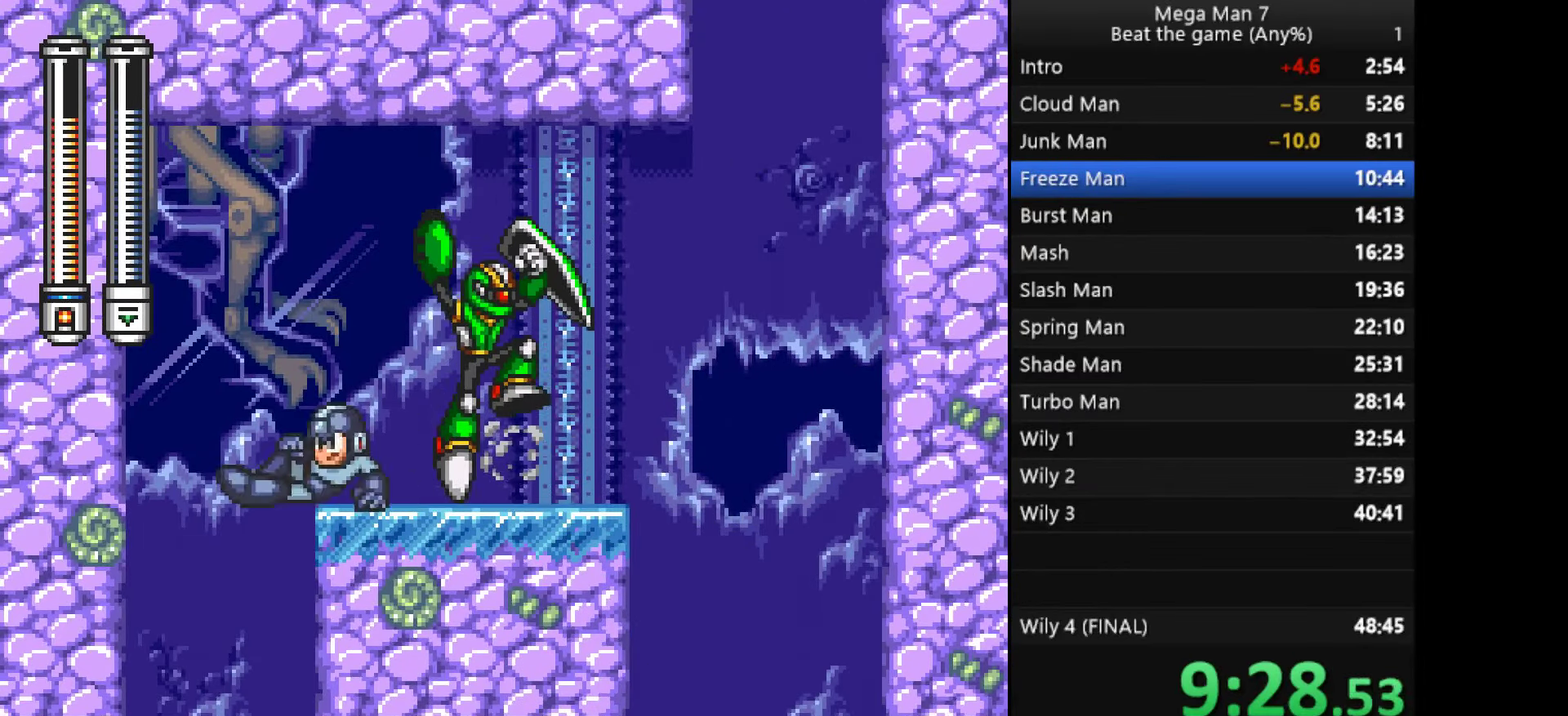
{"buttons": [], "left_stick": "center", "events": [[183, "L1", "down"], [183, "left_stick", "up-right"], [250, "left_stick", "right"], [283, "L1", "up"], [500, "left_stick", "center"]]}
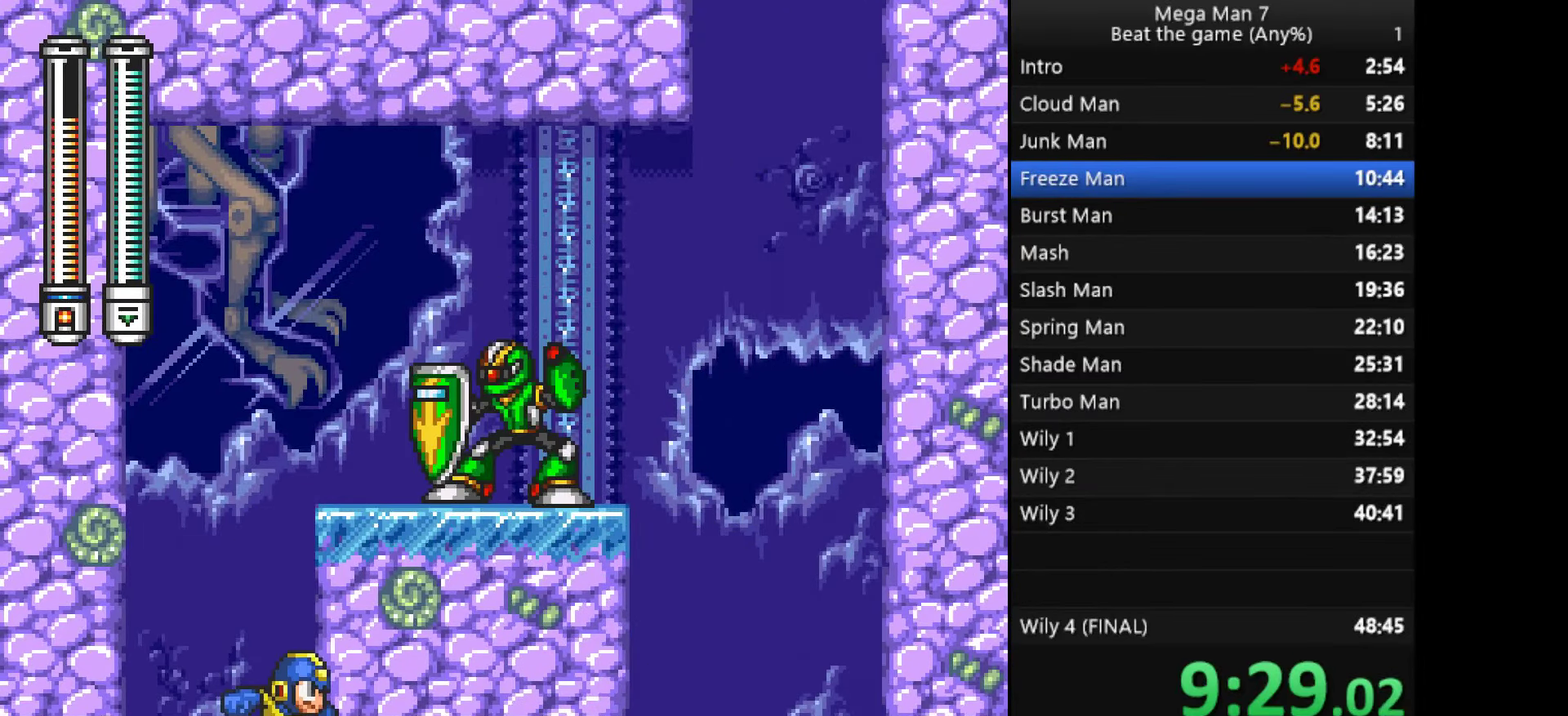
{"buttons": [], "left_stick": "right", "events": [[150, "left_stick", "right"]]}
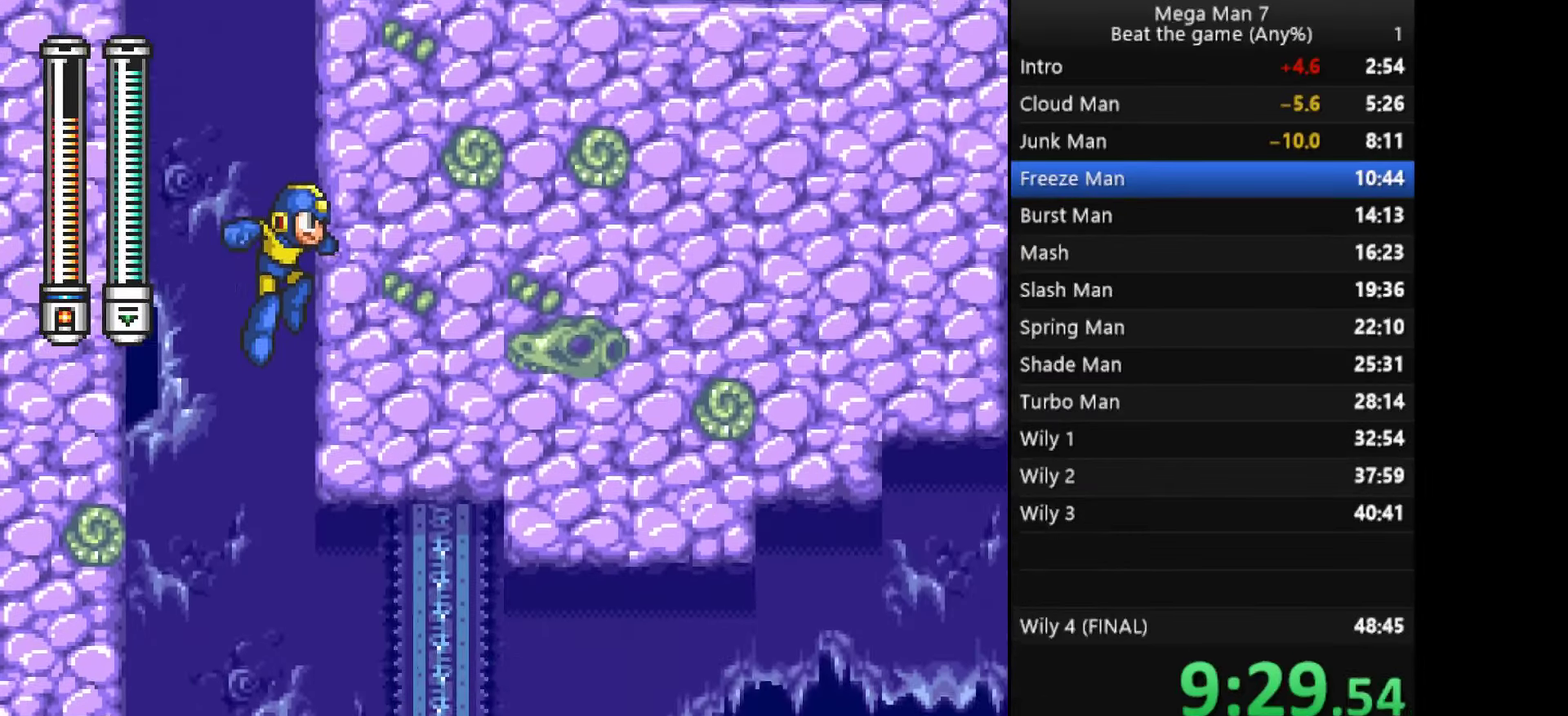
{"buttons": [], "left_stick": "right", "events": []}
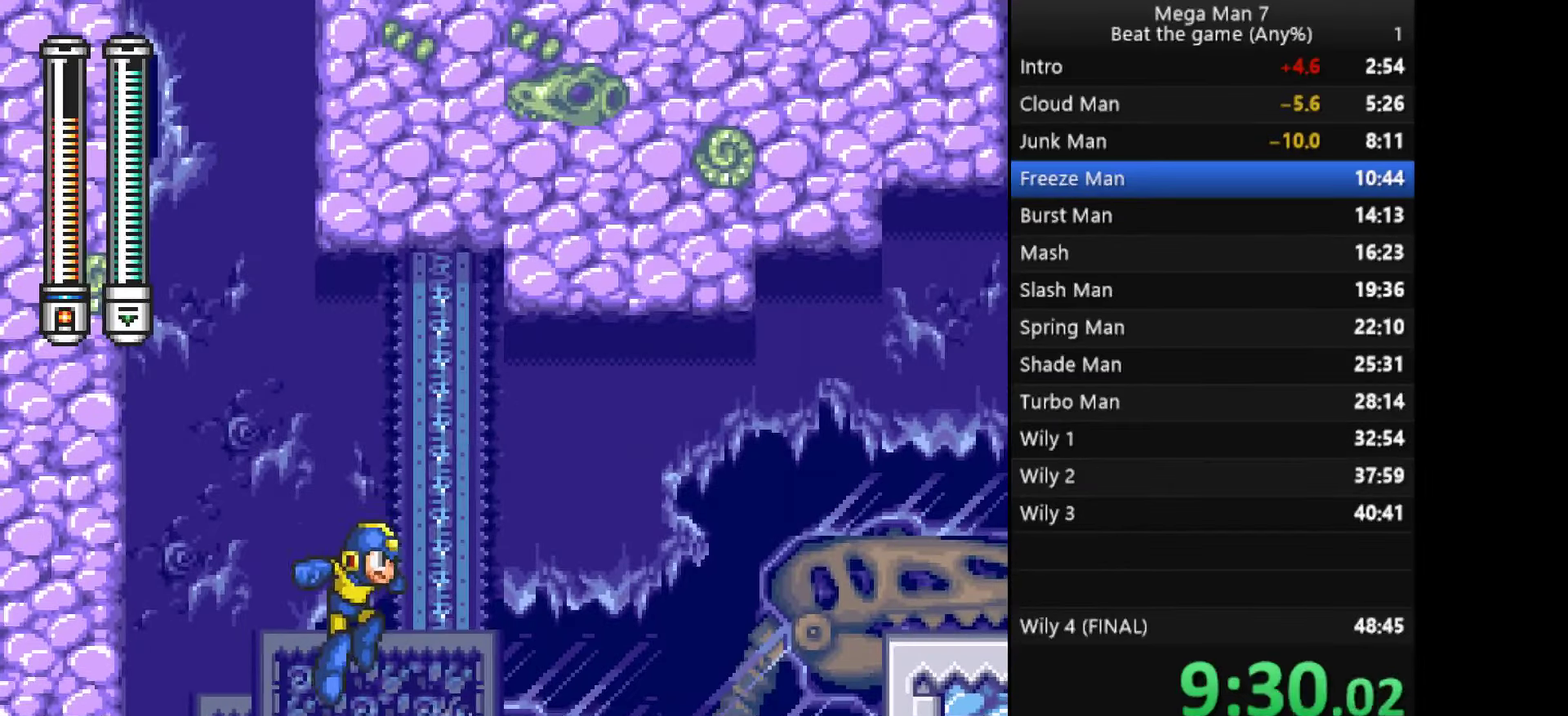
{"buttons": [], "left_stick": "right", "events": [[117, "left_stick", "down"], [134, "CROSS", "down"], [217, "left_stick", "right"], [250, "CROSS", "up"]]}
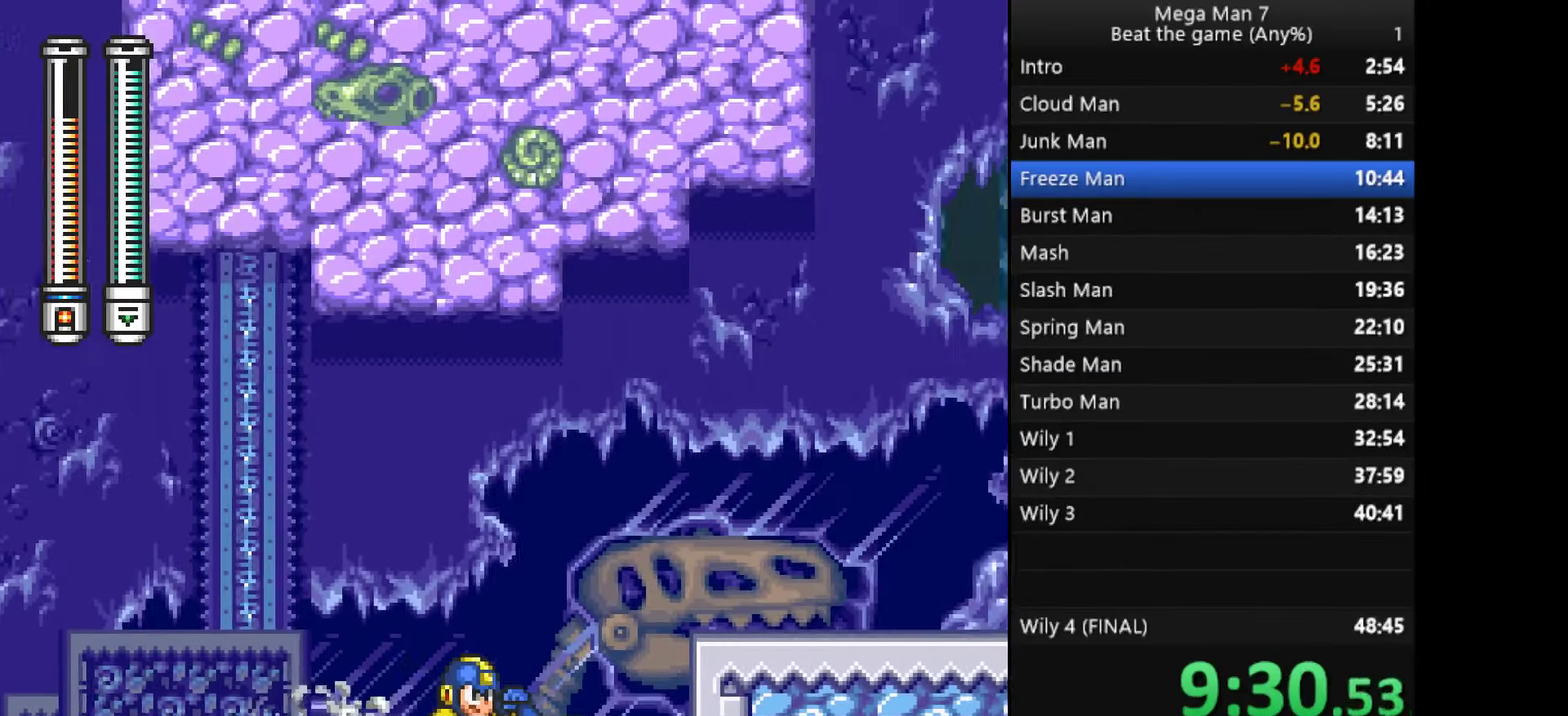
{"buttons": [], "left_stick": "down-right", "events": [[100, "CROSS", "down"], [267, "CROSS", "up"], [484, "left_stick", "down-right"]]}
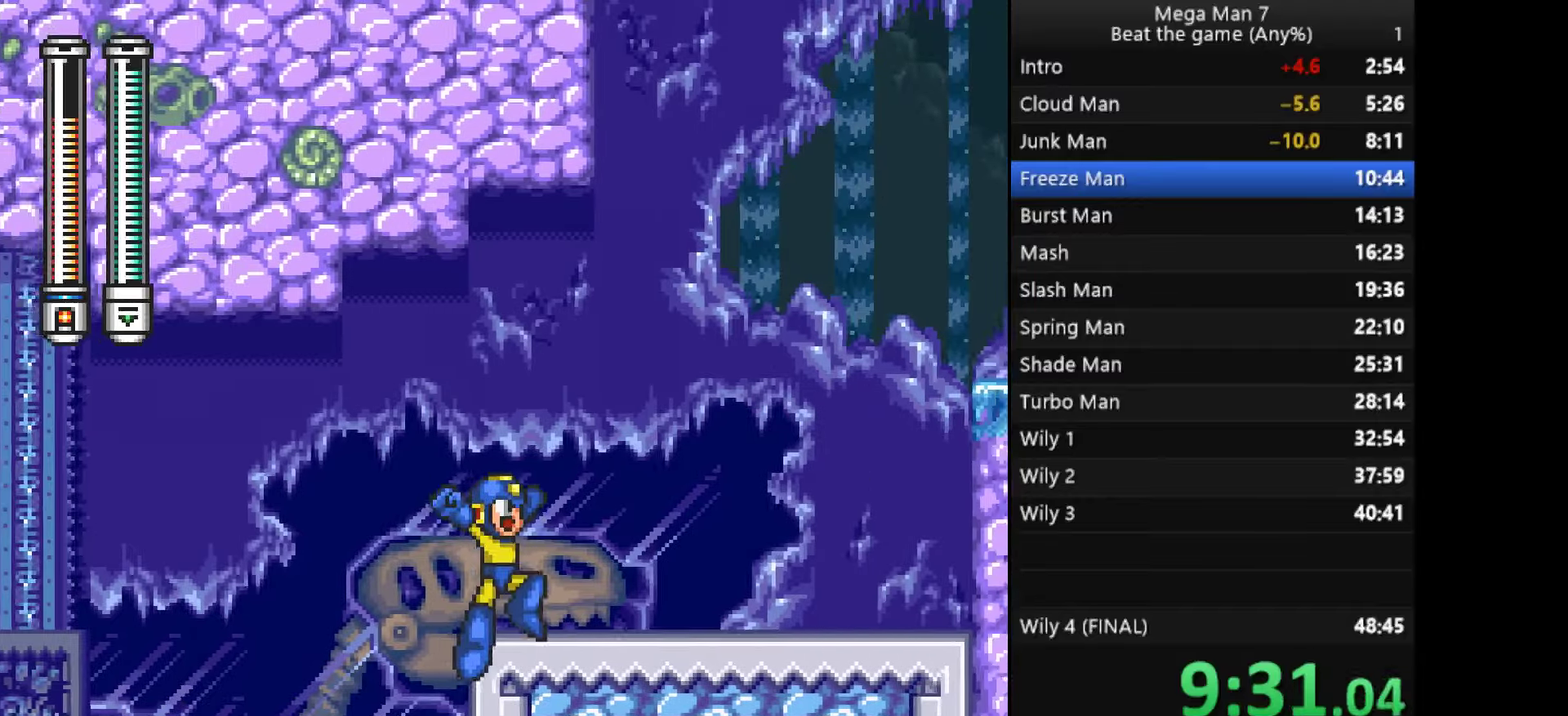
{"buttons": ["CROSS"], "left_stick": "right", "events": [[34, "left_stick", "down"], [50, "CROSS", "down"], [134, "left_stick", "right"], [184, "CROSS", "up"], [451, "CROSS", "down"]]}